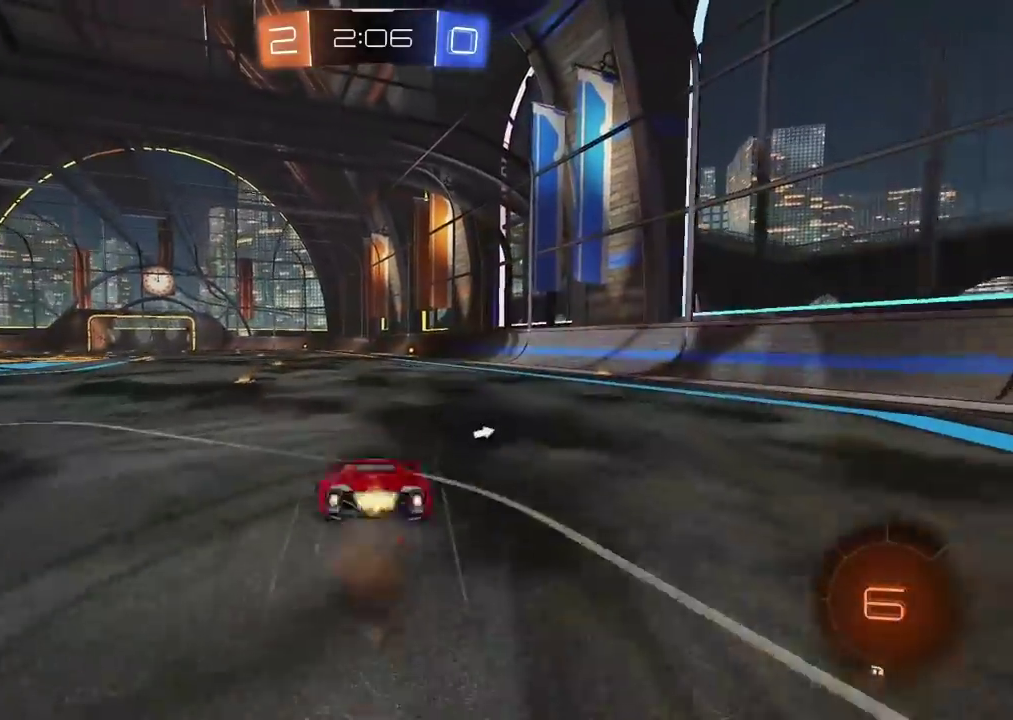
Gameplay with a controller (PlayStation layout); each line is a JSON object with the inputs held at the frame after it. "events" lists button and stick changes between this image and that frame as [ms after this image, input, new state], when the widget could be followed in between. Not read: R1 R2.
{"buttons": [], "left_stick": "center", "right_stick": "up-right", "events": [[83, "CROSS", "up"], [133, "left_stick", "center"], [300, "right_stick", "up-right"]]}
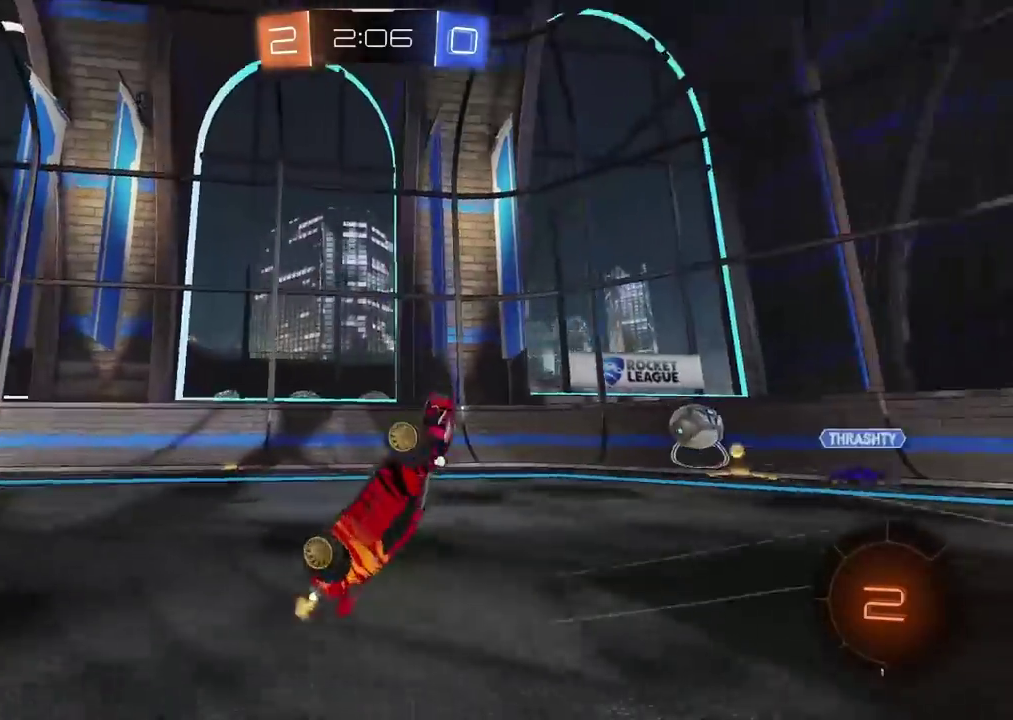
{"buttons": [], "left_stick": "left", "right_stick": "center", "events": [[350, "right_stick", "center"], [500, "left_stick", "left"]]}
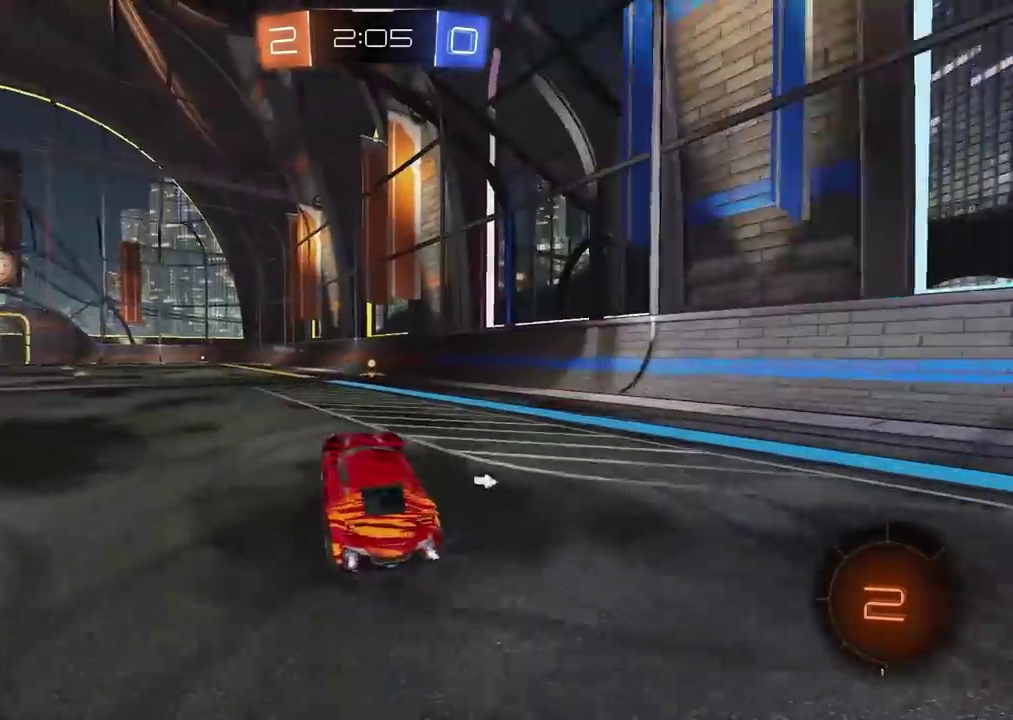
{"buttons": ["CROSS"], "left_stick": "up", "right_stick": "center", "events": [[183, "left_stick", "center"], [267, "left_stick", "up"], [400, "CROSS", "down"]]}
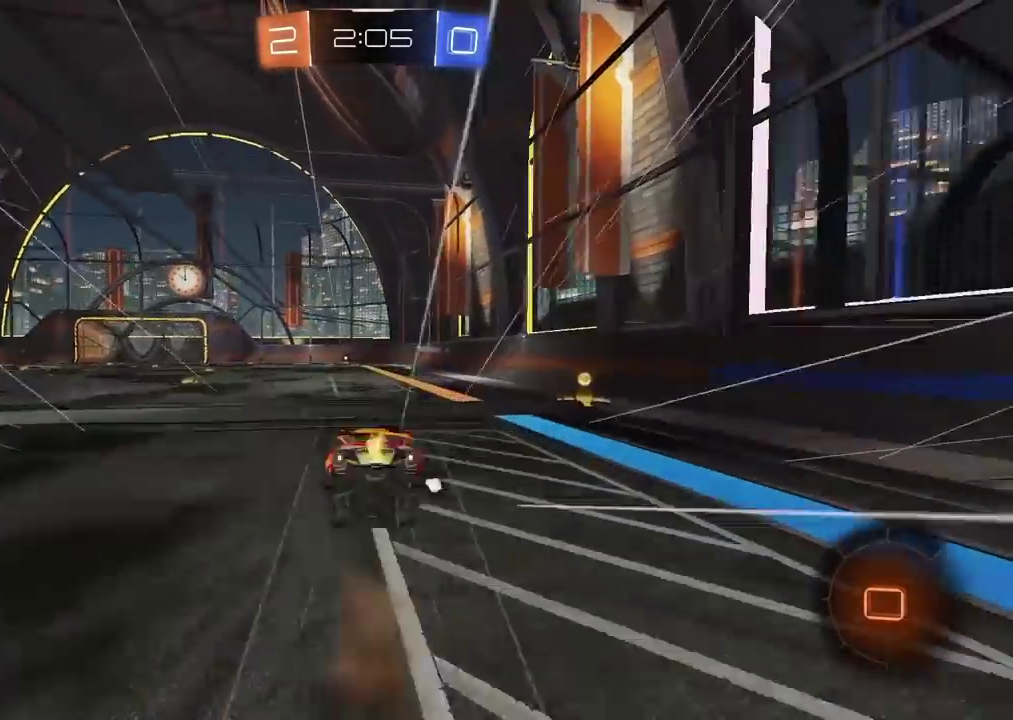
{"buttons": [], "left_stick": "center", "right_stick": "center", "events": [[17, "CROSS", "up"], [200, "left_stick", "center"]]}
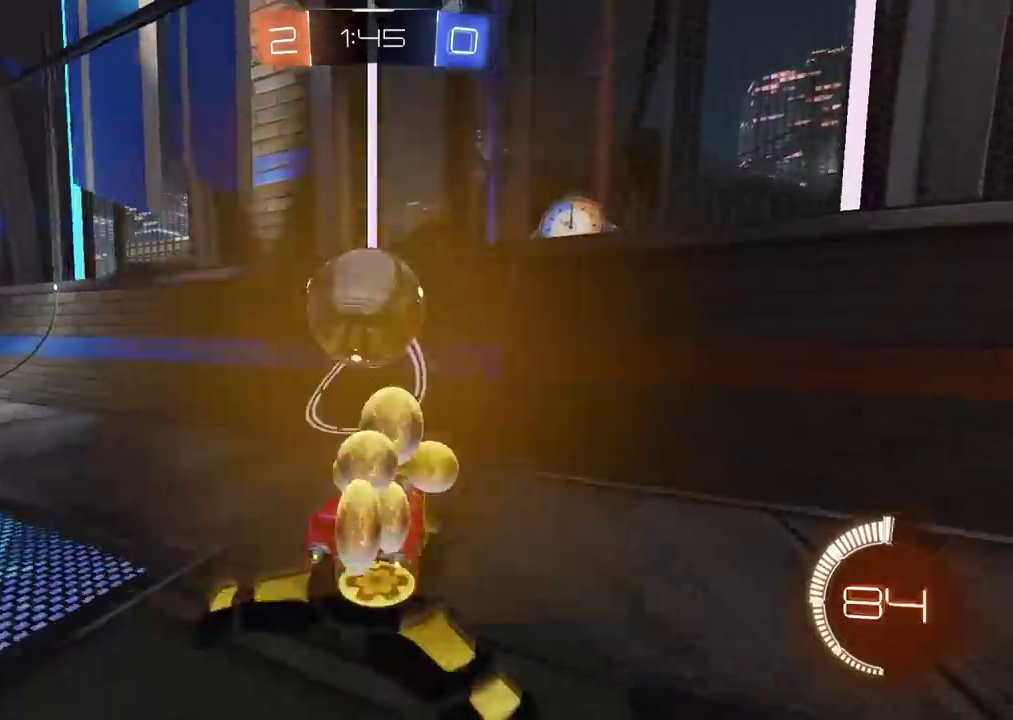
{"buttons": ["CROSS", "L2"], "left_stick": "center", "right_stick": "center", "events": [[383, "left_stick", "right"], [500, "CROSS", "down"], [500, "L2", "down"], [500, "left_stick", "center"]]}
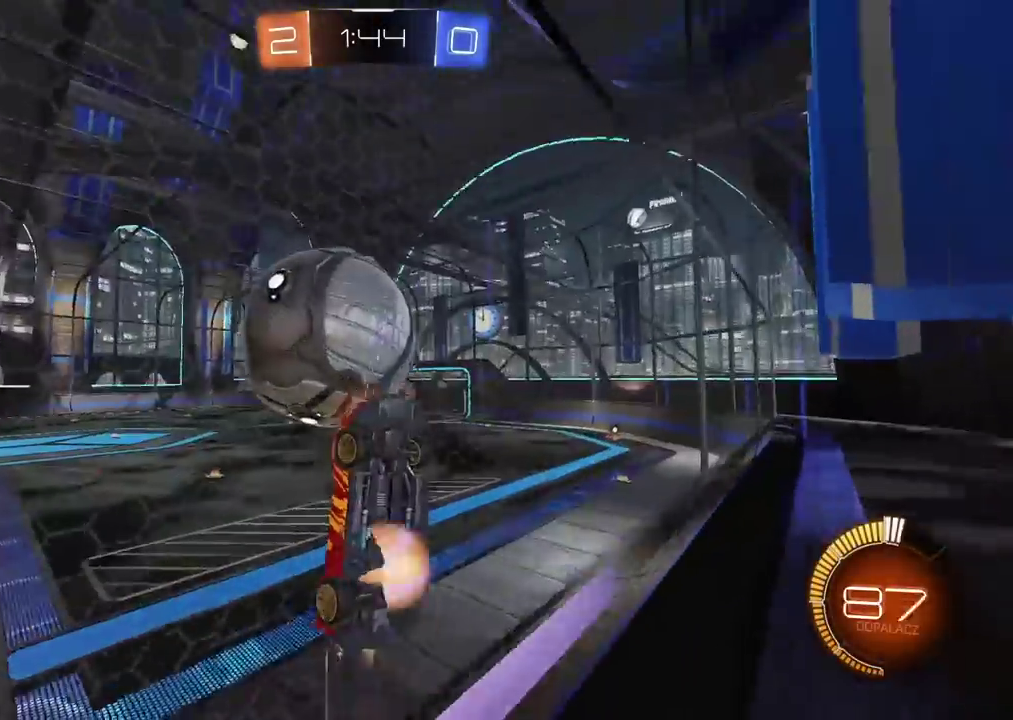
{"buttons": ["L2"], "left_stick": "up", "right_stick": "center", "events": [[183, "left_stick", "up-left"], [333, "left_stick", "up"], [367, "CROSS", "up"]]}
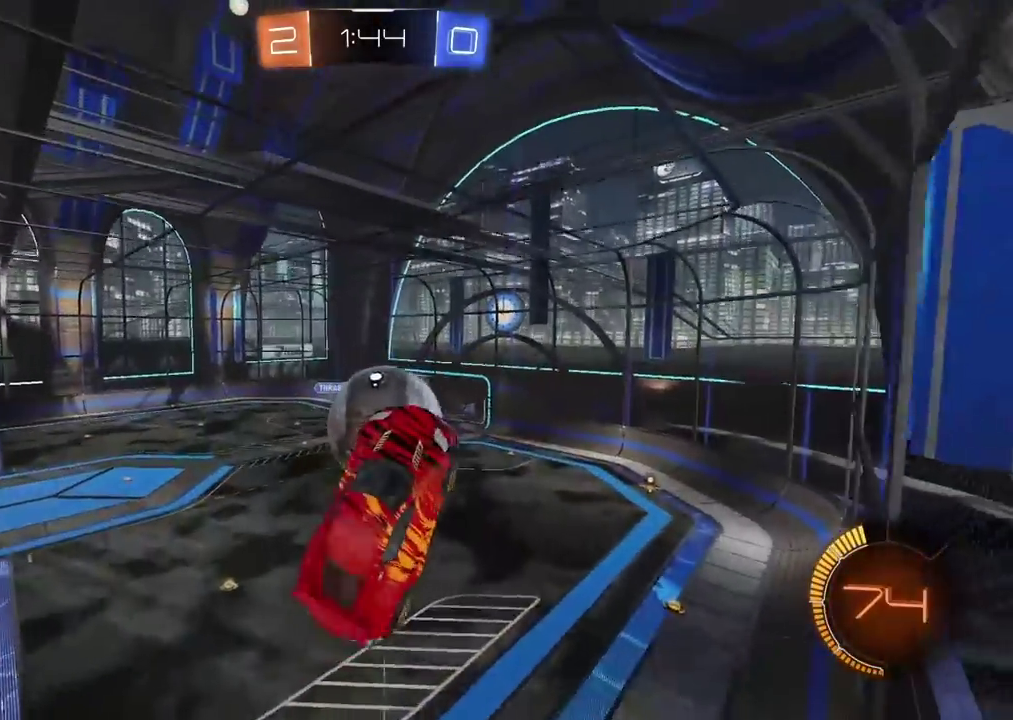
{"buttons": [], "left_stick": "center", "right_stick": "center", "events": [[117, "left_stick", "right"], [217, "left_stick", "down-right"], [333, "left_stick", "center"], [417, "L2", "up"]]}
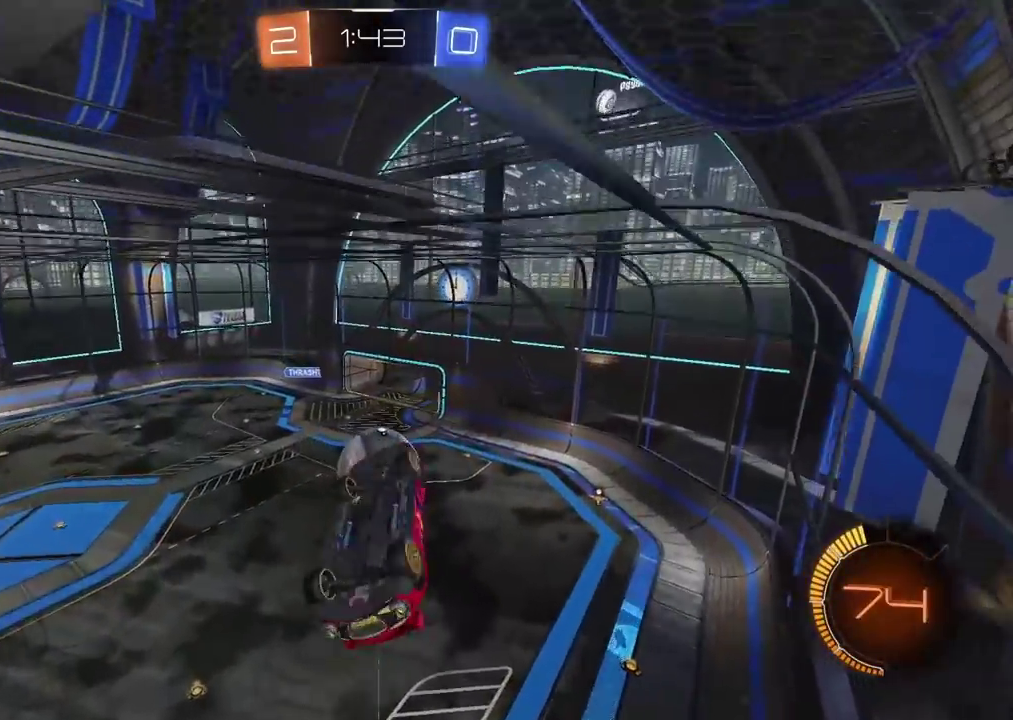
{"buttons": [], "left_stick": "center", "right_stick": "center", "events": []}
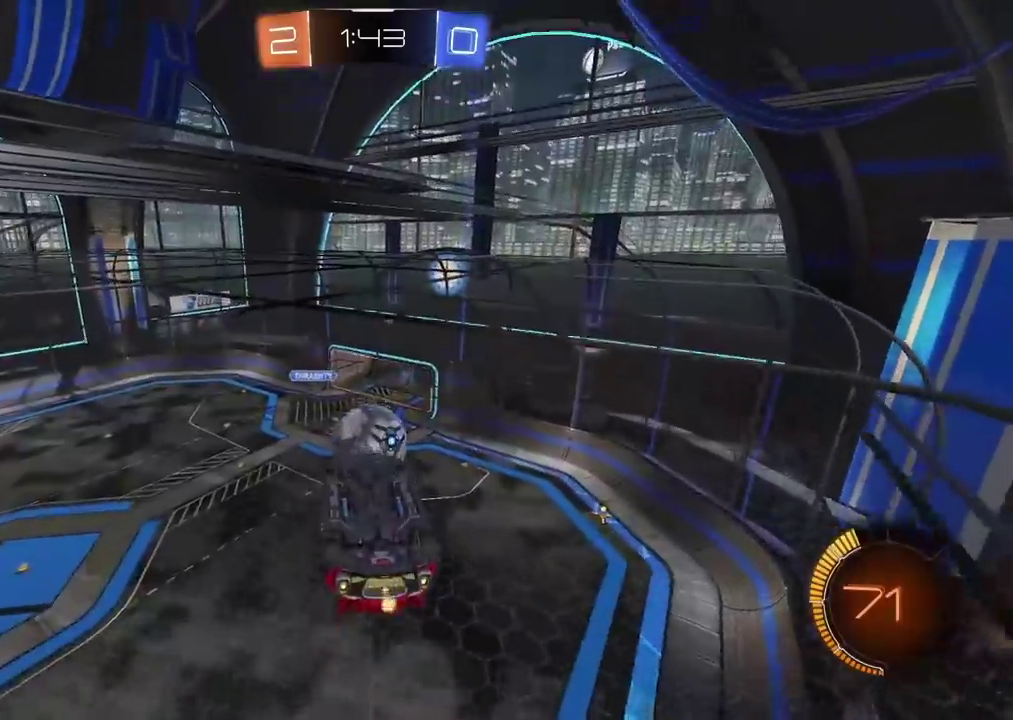
{"buttons": [], "left_stick": "center", "right_stick": "center", "events": [[33, "left_stick", "up"], [367, "left_stick", "center"]]}
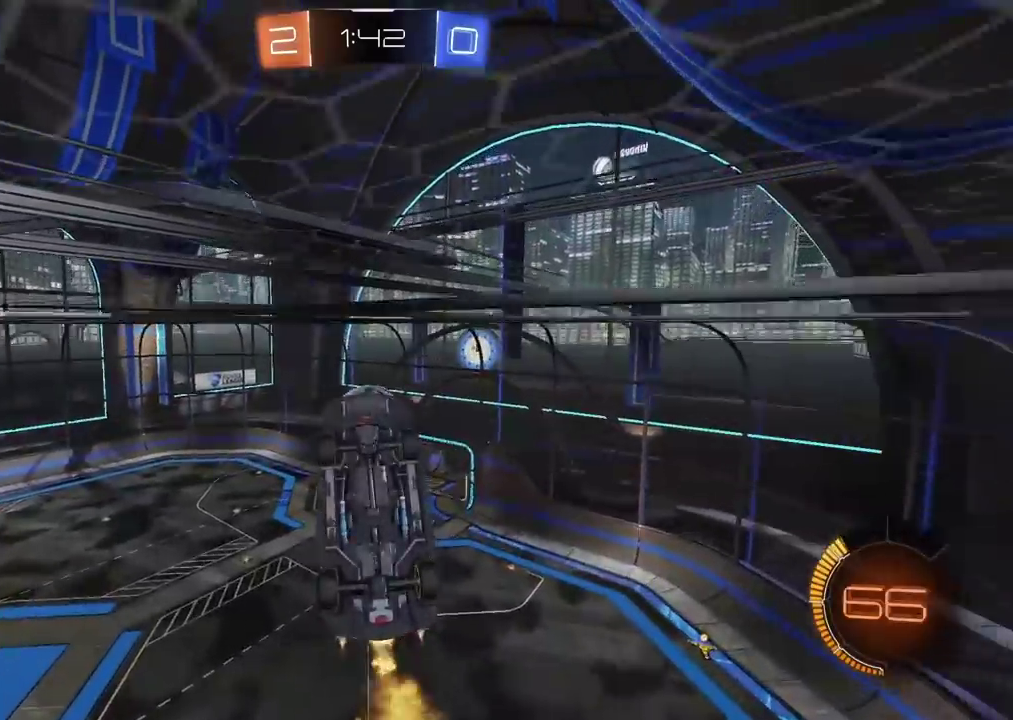
{"buttons": ["L2"], "left_stick": "center", "right_stick": "center", "events": [[167, "left_stick", "down"], [183, "L2", "down"], [217, "left_stick", "center"], [267, "L2", "up"], [333, "L2", "down"]]}
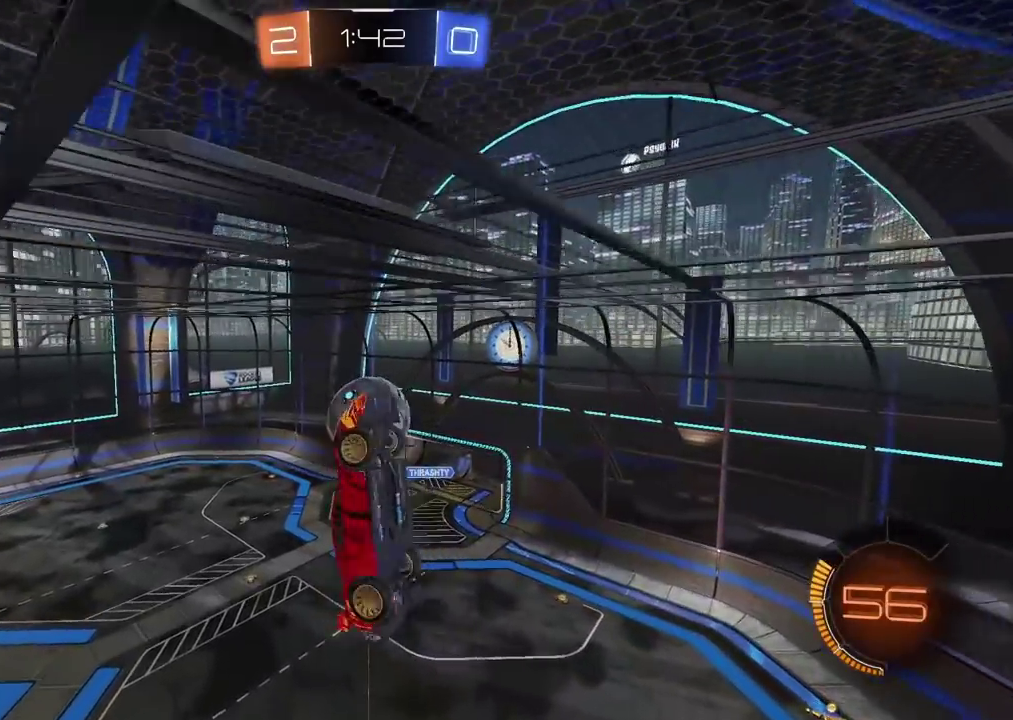
{"buttons": [], "left_stick": "up", "right_stick": "center", "events": [[33, "L2", "up"], [150, "left_stick", "left"], [217, "left_stick", "center"], [433, "left_stick", "up"]]}
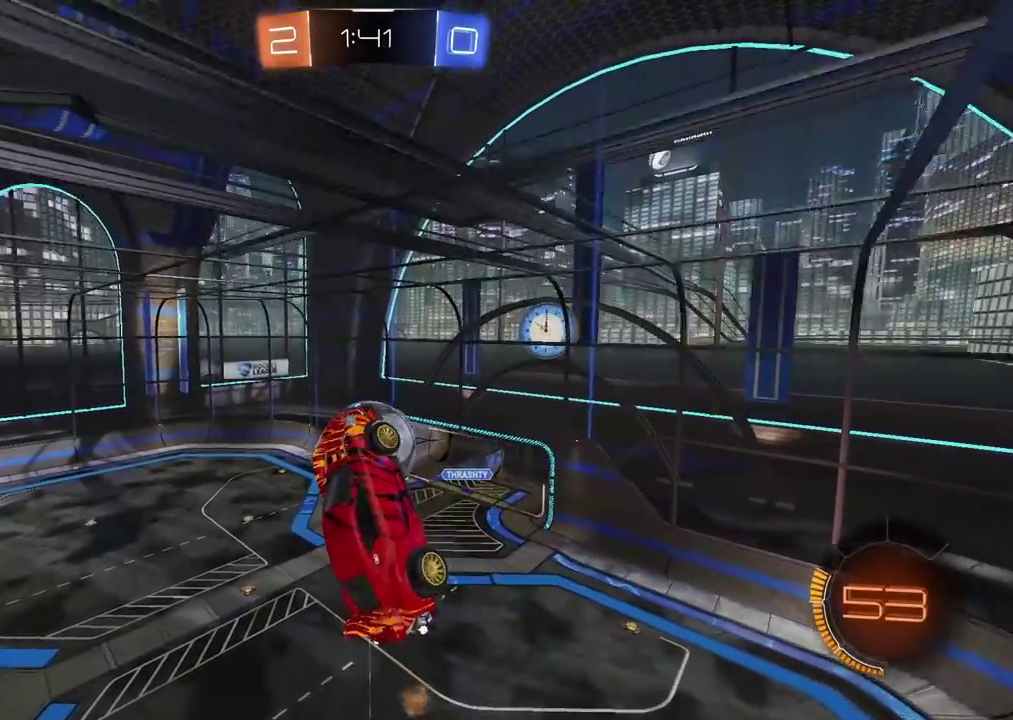
{"buttons": [], "left_stick": "center", "right_stick": "center", "events": [[17, "left_stick", "up-left"], [67, "left_stick", "left"], [100, "L1", "down"], [217, "L1", "up"], [217, "left_stick", "down-left"], [333, "left_stick", "center"]]}
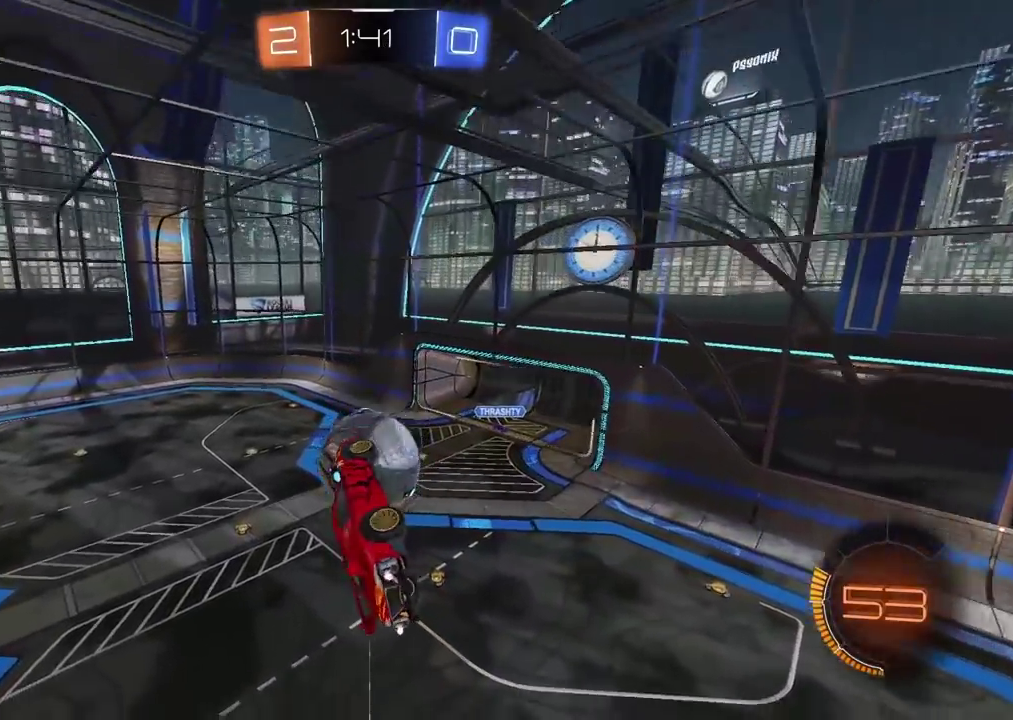
{"buttons": [], "left_stick": "center", "right_stick": "center", "events": [[33, "left_stick", "left"], [117, "left_stick", "center"], [250, "left_stick", "right"], [317, "left_stick", "down-right"], [433, "left_stick", "center"]]}
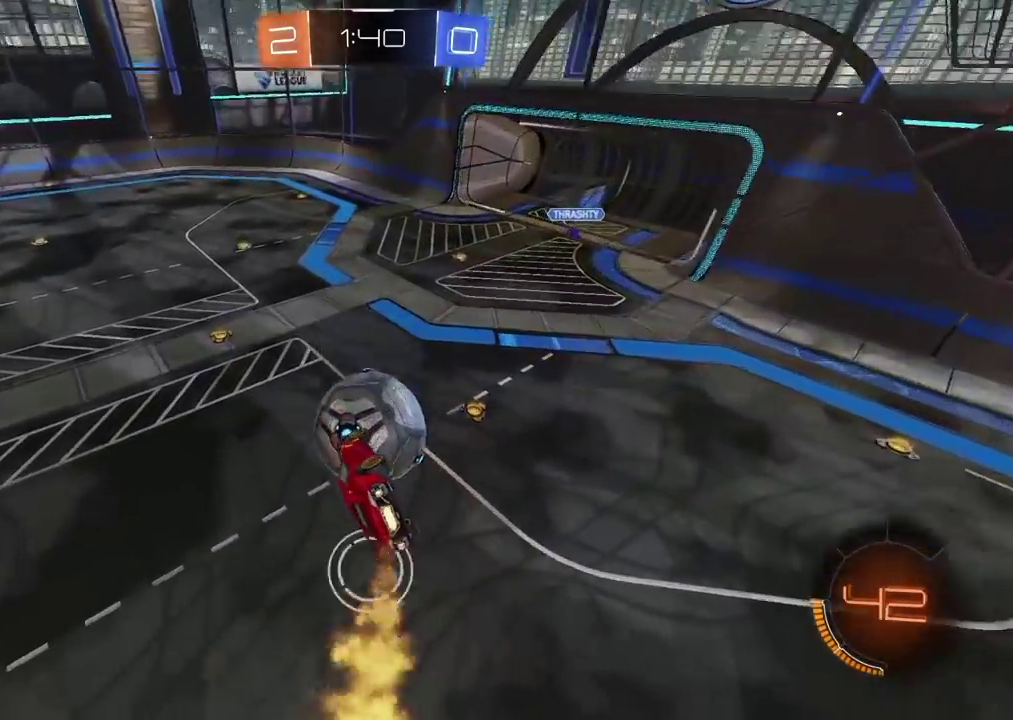
{"buttons": ["L3"], "left_stick": "down", "right_stick": "center"}
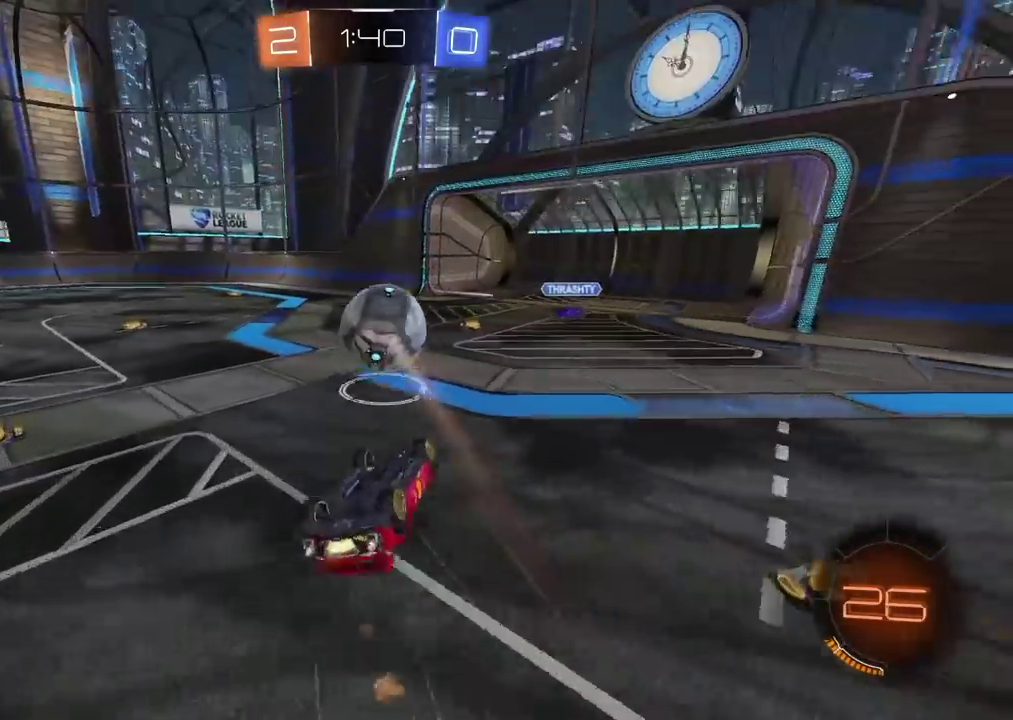
{"buttons": [], "left_stick": "left", "right_stick": "center"}
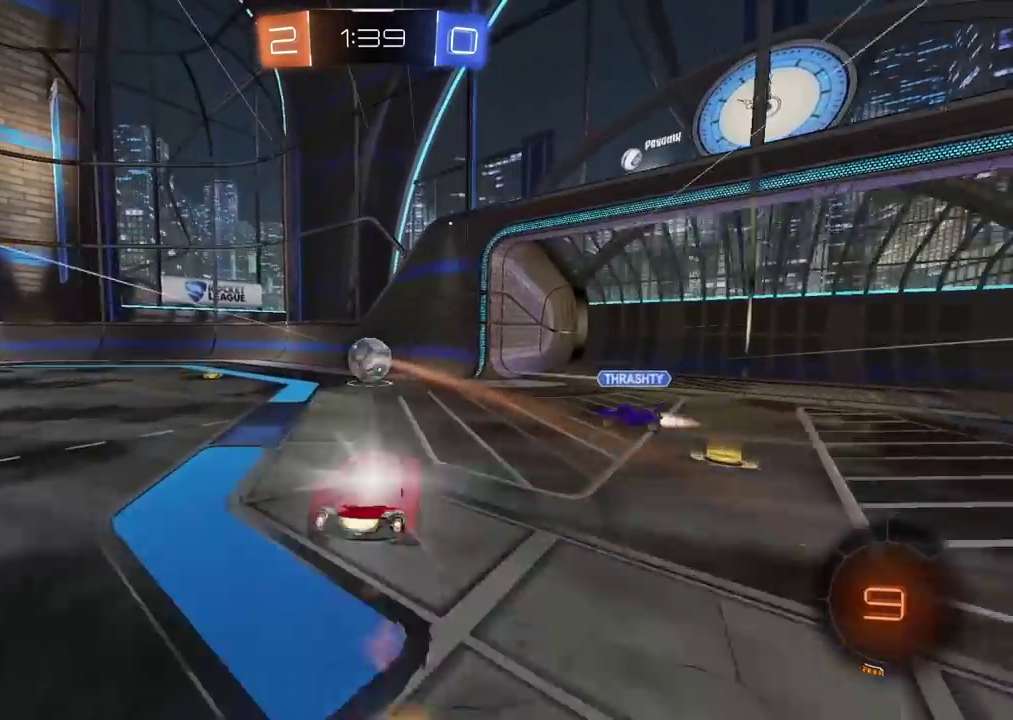
{"buttons": ["L1"], "left_stick": "center", "right_stick": "center", "events": [[117, "left_stick", "center"], [167, "L1", "down"], [250, "L1", "up"], [383, "L1", "down"]]}
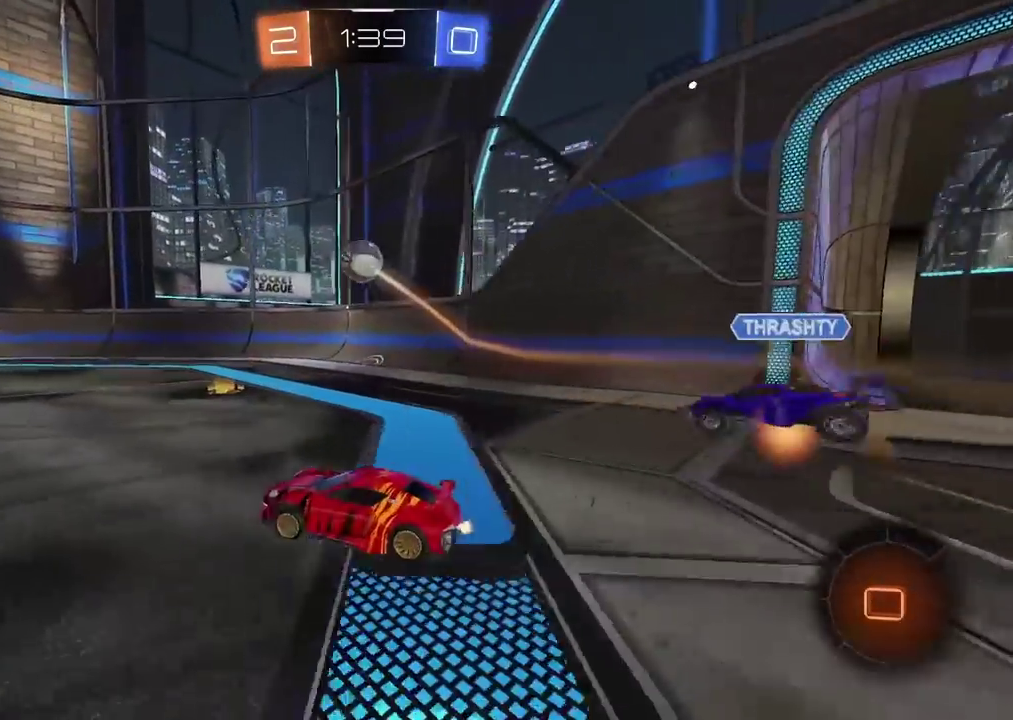
{"buttons": [], "left_stick": "center", "right_stick": "center", "events": [[133, "left_stick", "left"], [217, "L1", "up"], [350, "left_stick", "up"], [367, "CROSS", "down"], [417, "CROSS", "up"], [417, "left_stick", "center"]]}
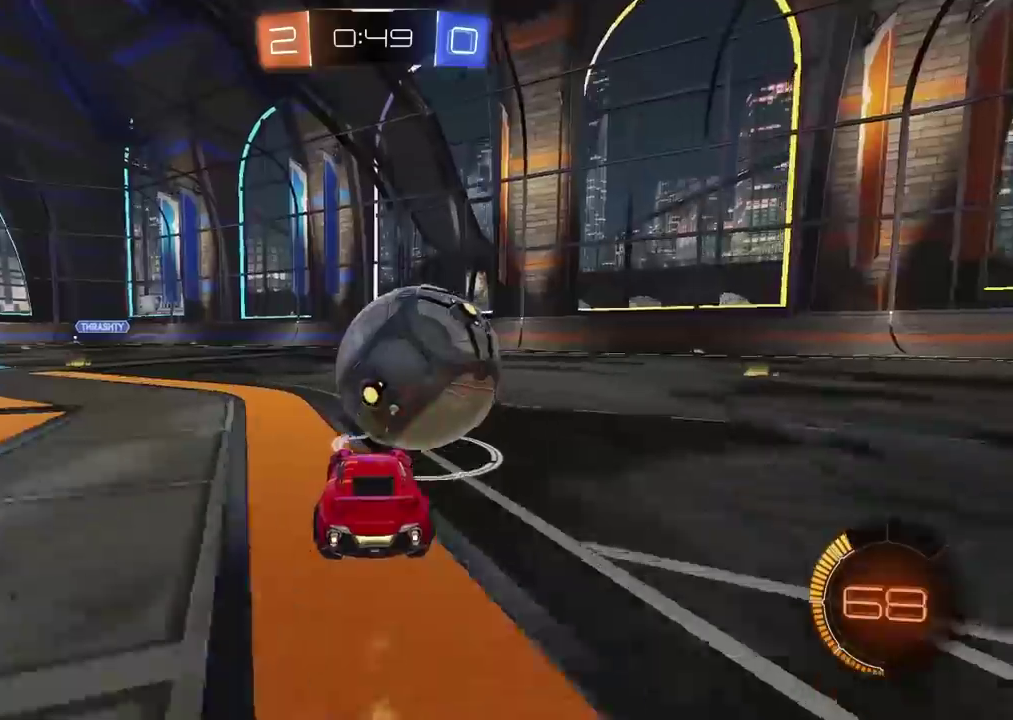
{"buttons": [], "left_stick": "center", "right_stick": "center", "events": []}
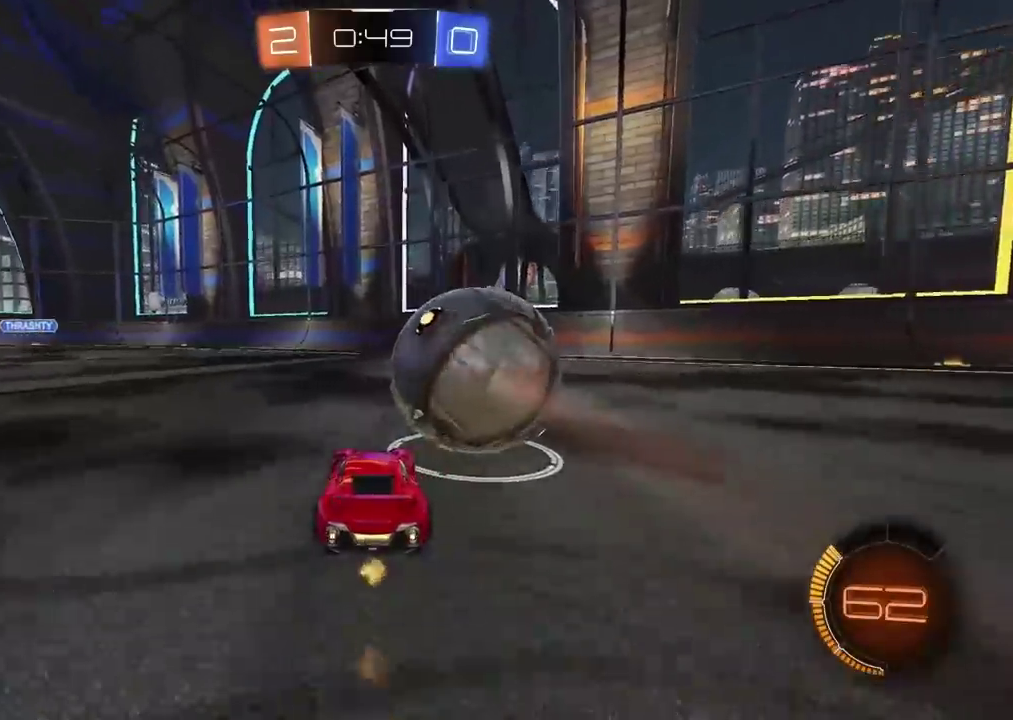
{"buttons": ["TRIANGLE"], "left_stick": "center", "right_stick": "center", "events": [[50, "left_stick", "right"], [150, "left_stick", "center"], [450, "TRIANGLE", "down"]]}
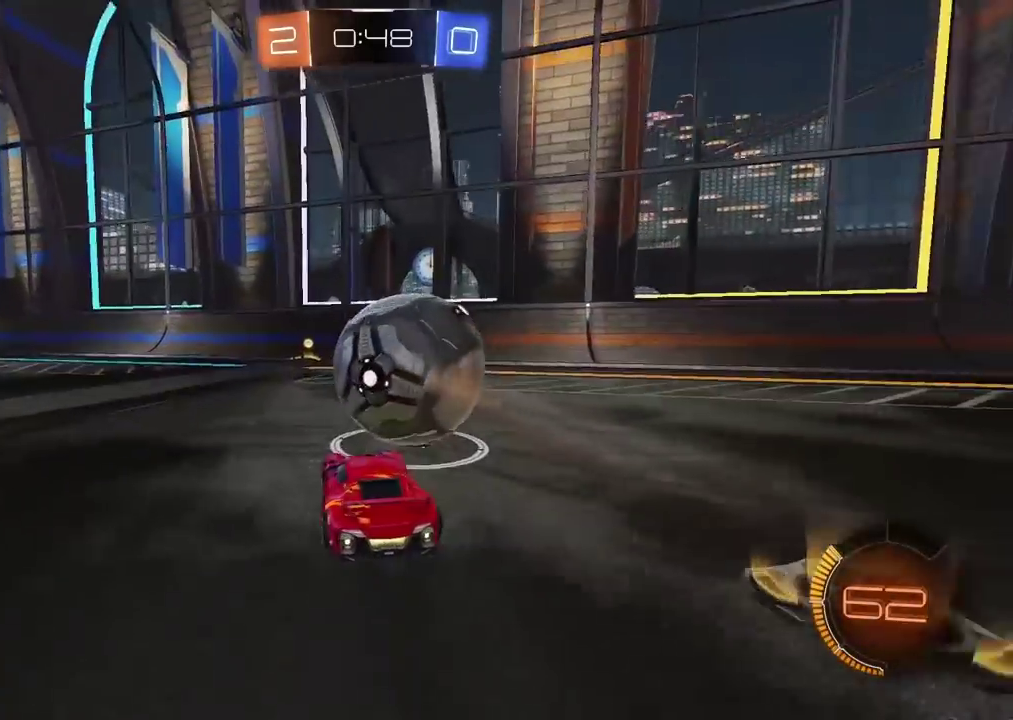
{"buttons": [], "left_stick": "center", "right_stick": "center", "events": [[33, "TRIANGLE", "up"], [383, "left_stick", "right"], [433, "left_stick", "center"]]}
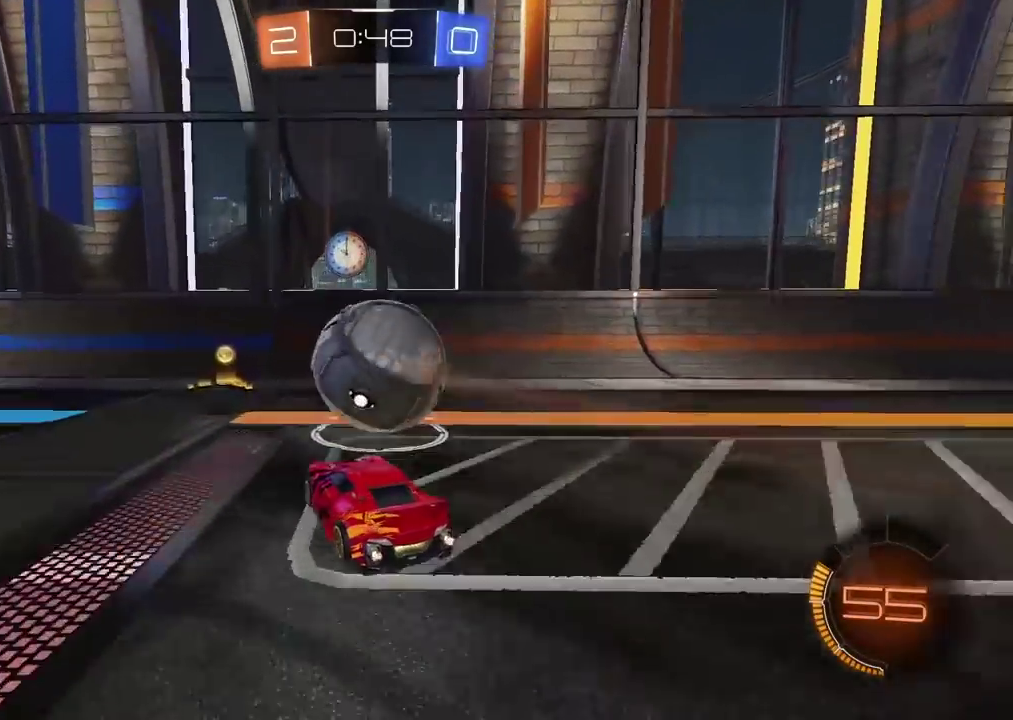
{"buttons": [], "left_stick": "center", "right_stick": "center", "events": [[100, "left_stick", "up-right"], [150, "left_stick", "center"]]}
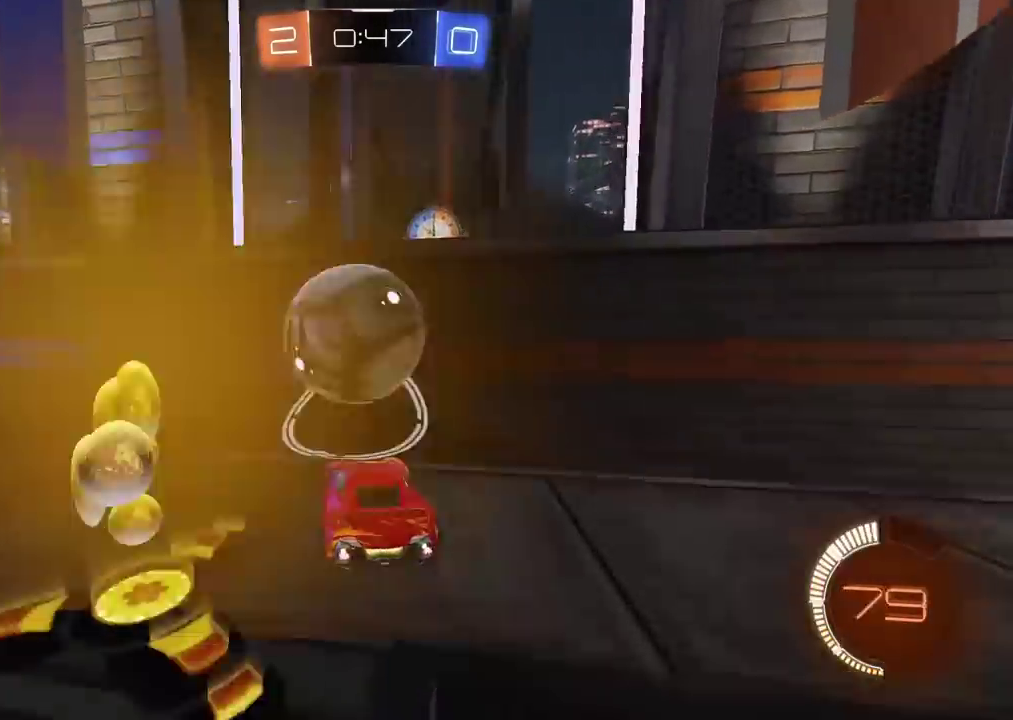
{"buttons": ["CROSS", "L2"], "left_stick": "center", "right_stick": "center", "events": [[383, "left_stick", "right"], [450, "L2", "down"], [483, "CROSS", "down"], [483, "left_stick", "center"]]}